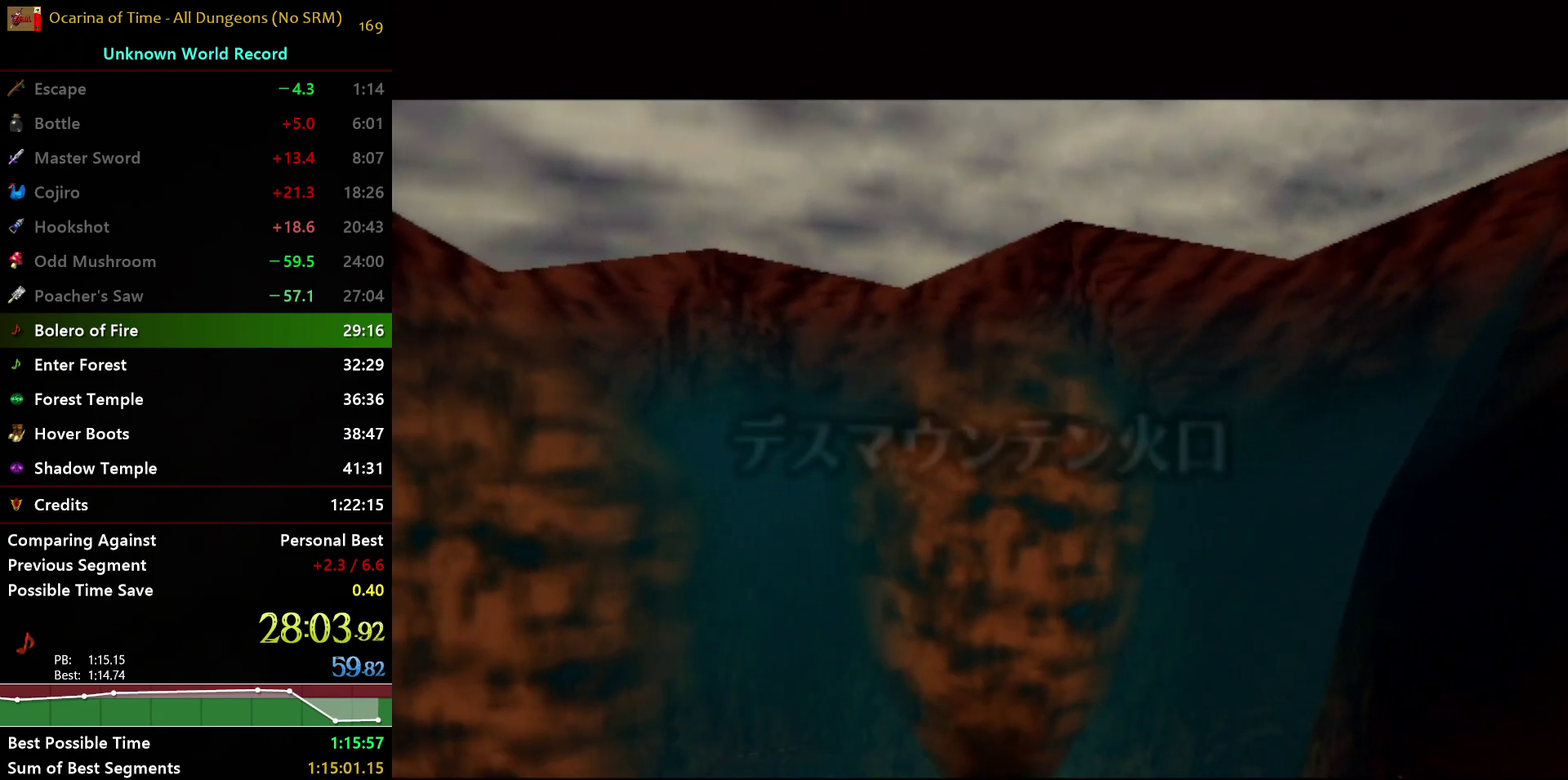
Gameplay with a controller (Nintendo layout); each line is a JSON object with the inputs held at the frame after it. "events" lists button and stick changes between this image and that frame as [ms after this image, input, new state], when the widget could be followed in between. Not read: L2 L3 R3.
{"buttons": [], "left_stick": "center", "right_stick": "center", "events": []}
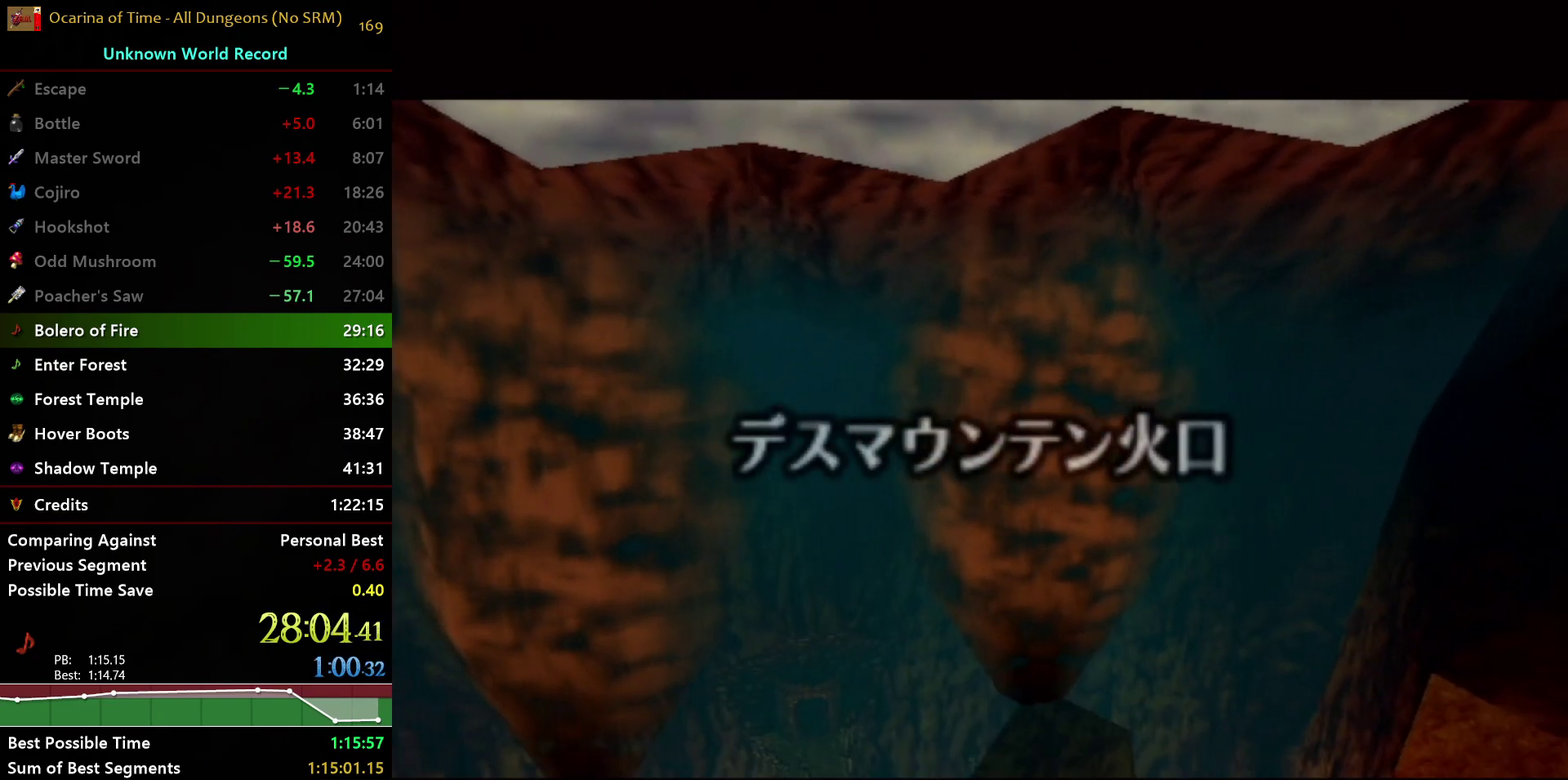
{"buttons": [], "left_stick": "center", "right_stick": "center", "events": []}
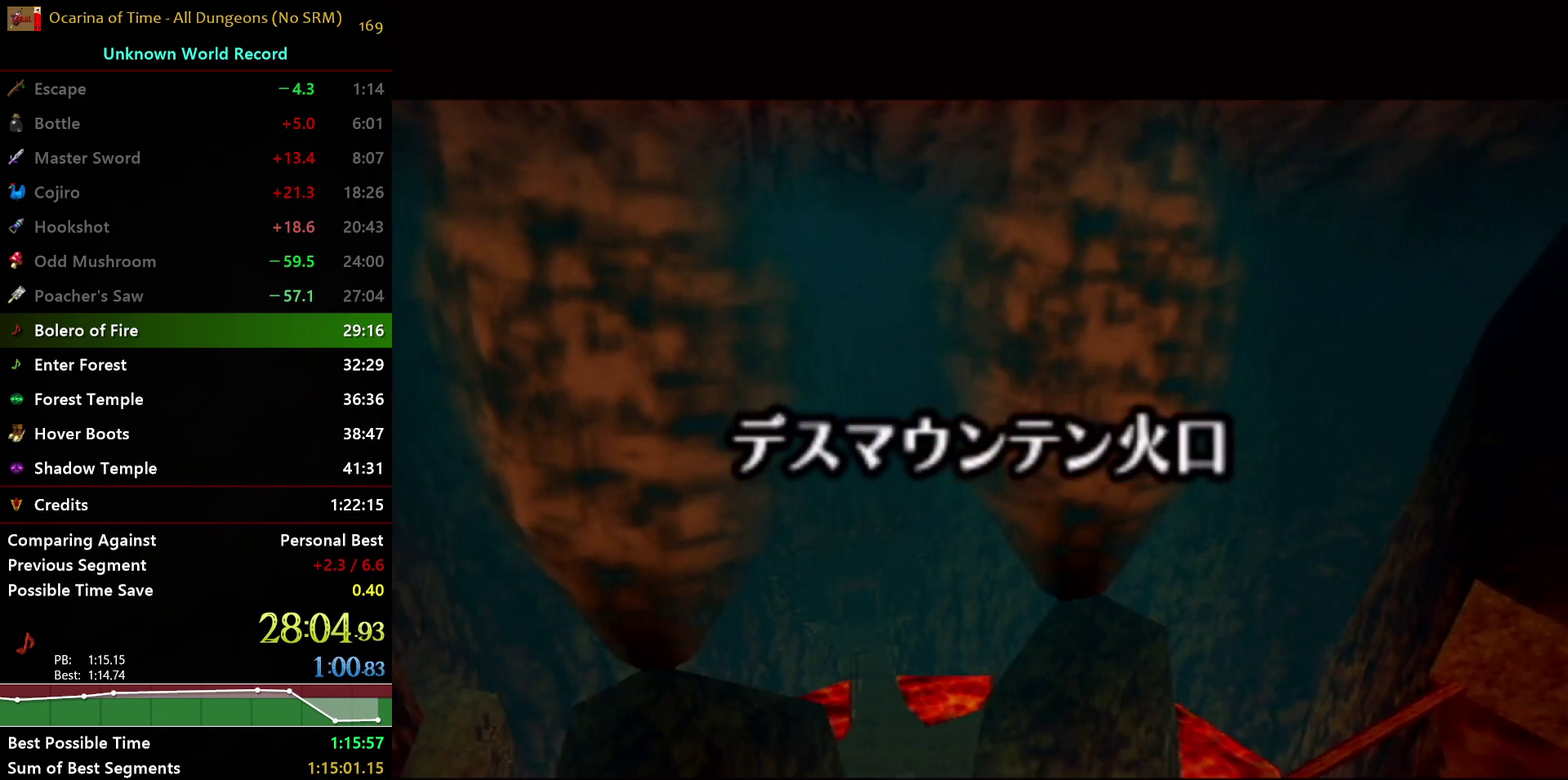
{"buttons": [], "left_stick": "up", "right_stick": "center", "events": [[267, "left_stick", "up"]]}
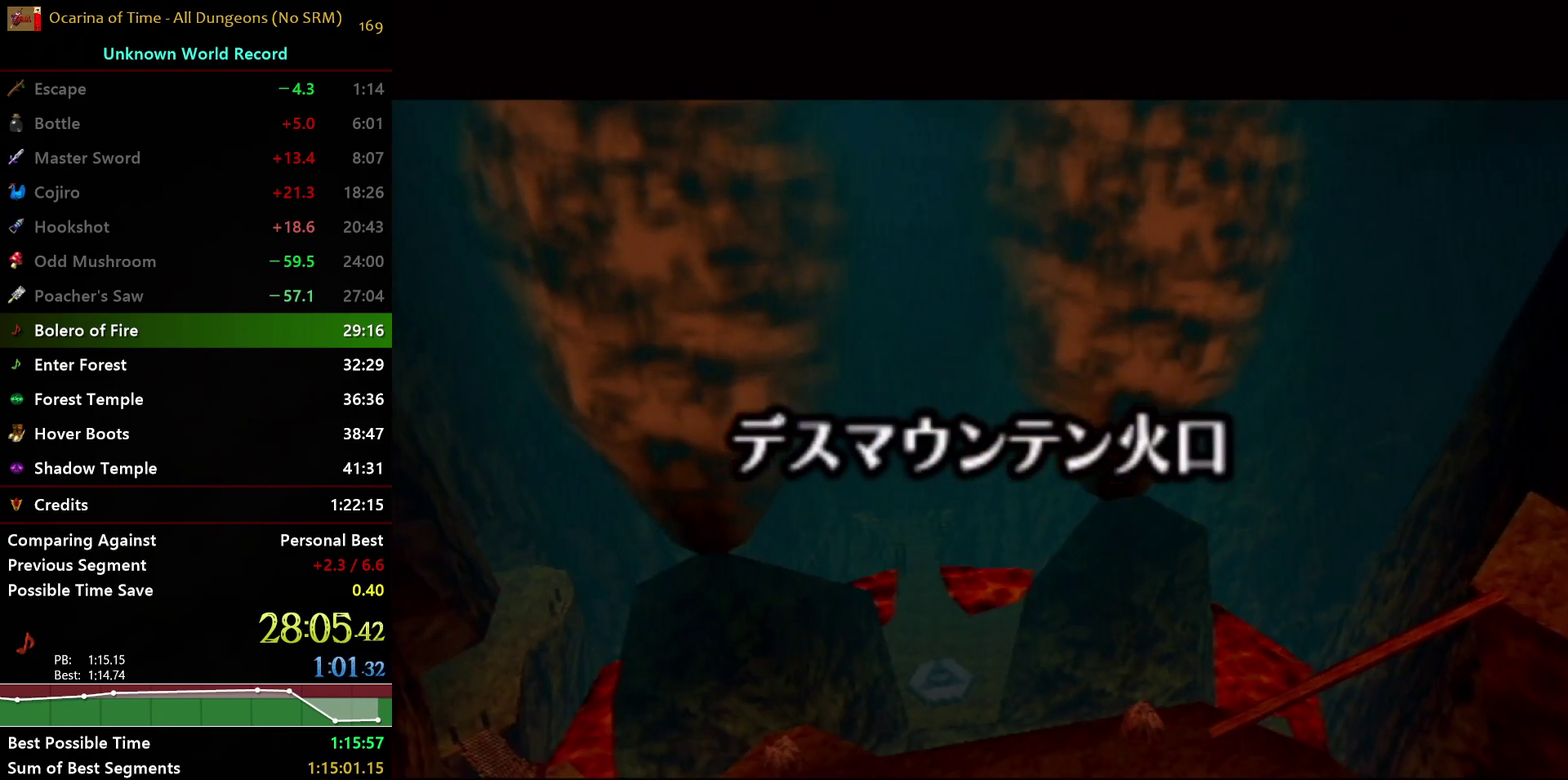
{"buttons": [], "left_stick": "up", "right_stick": "center", "events": [[167, "left_stick", "center"], [383, "left_stick", "up"]]}
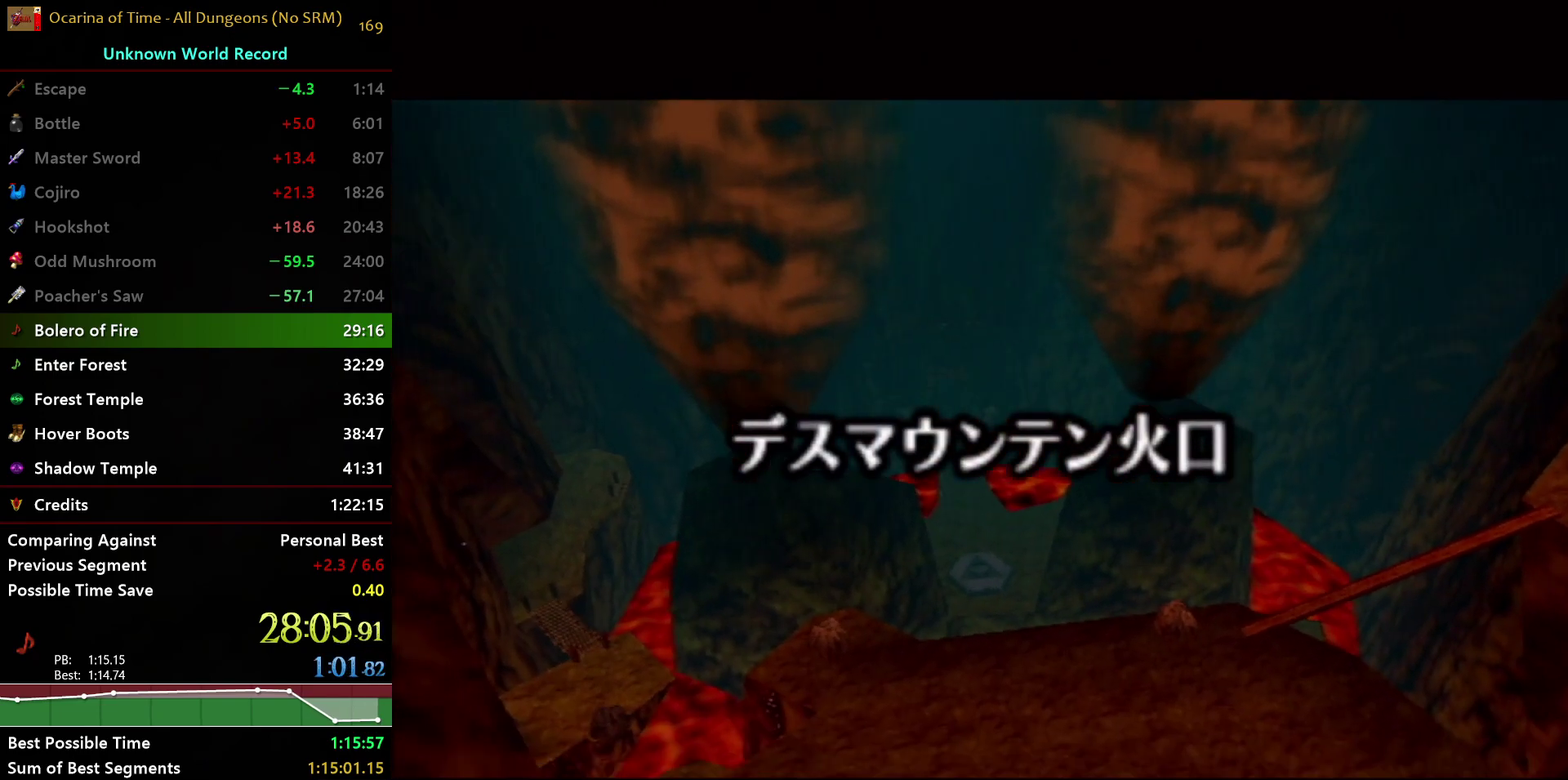
{"buttons": [], "left_stick": "up", "right_stick": "center", "events": []}
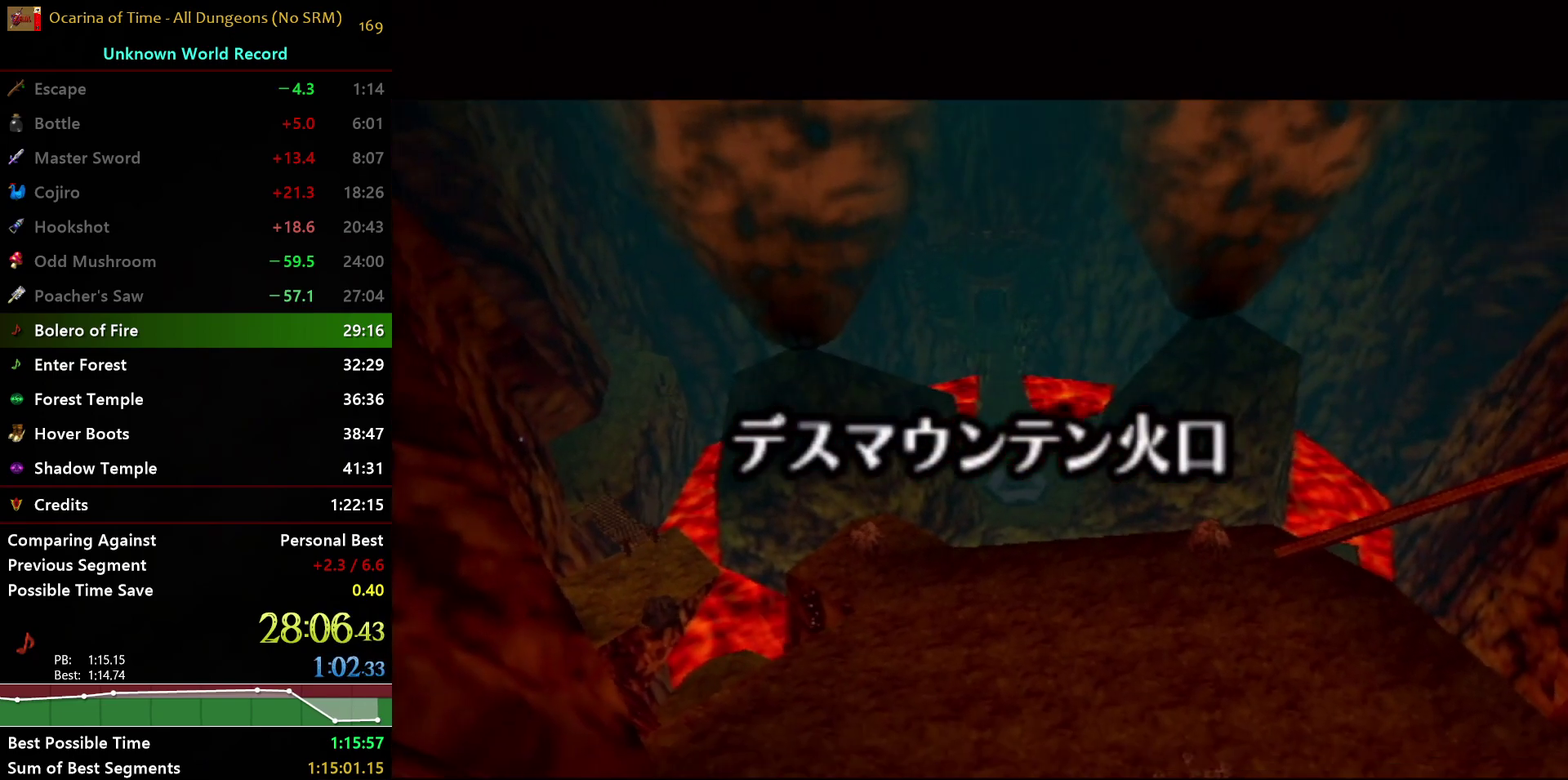
{"buttons": [], "left_stick": "up", "right_stick": "center", "events": []}
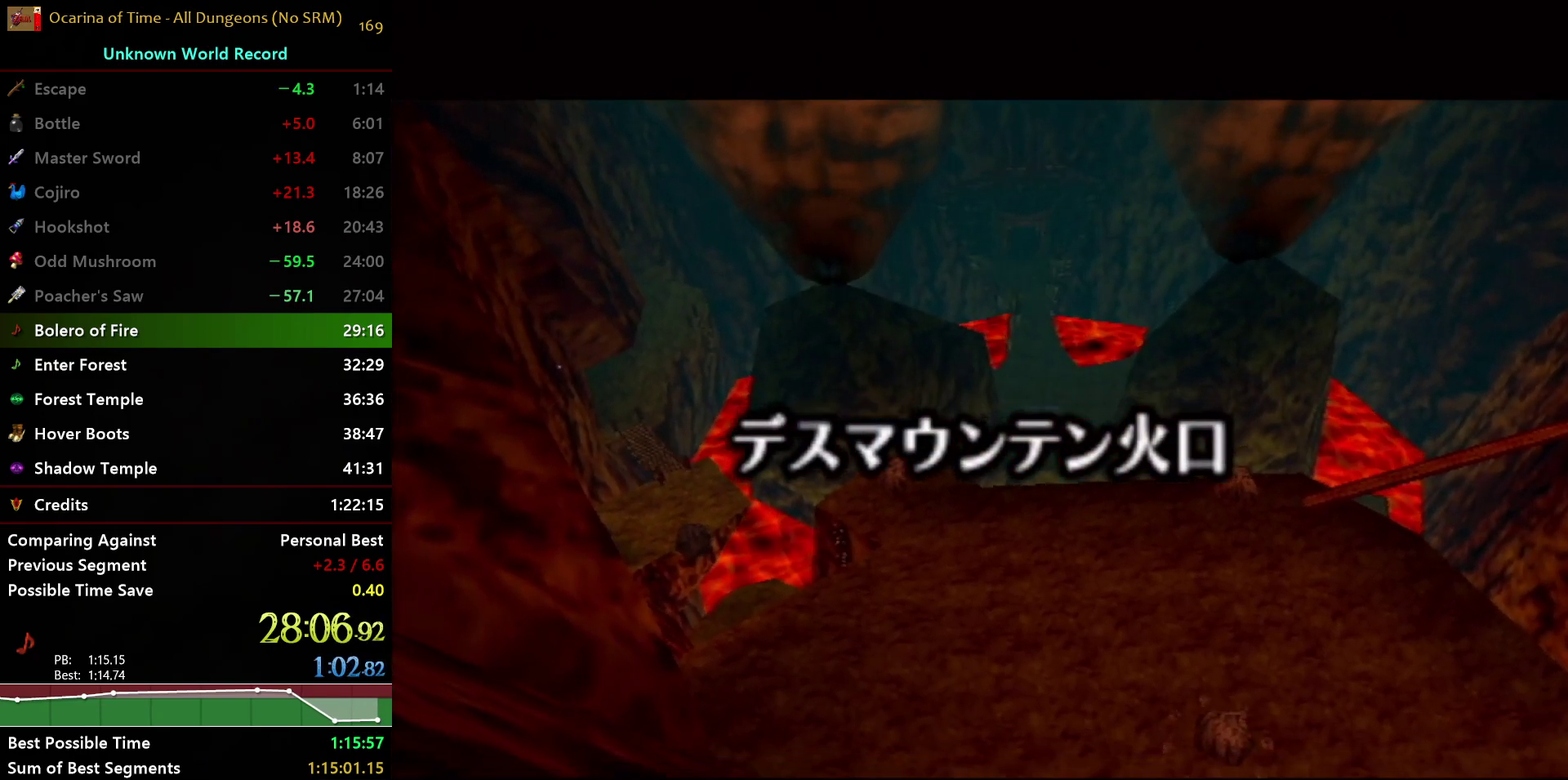
{"buttons": [], "left_stick": "up", "right_stick": "center", "events": []}
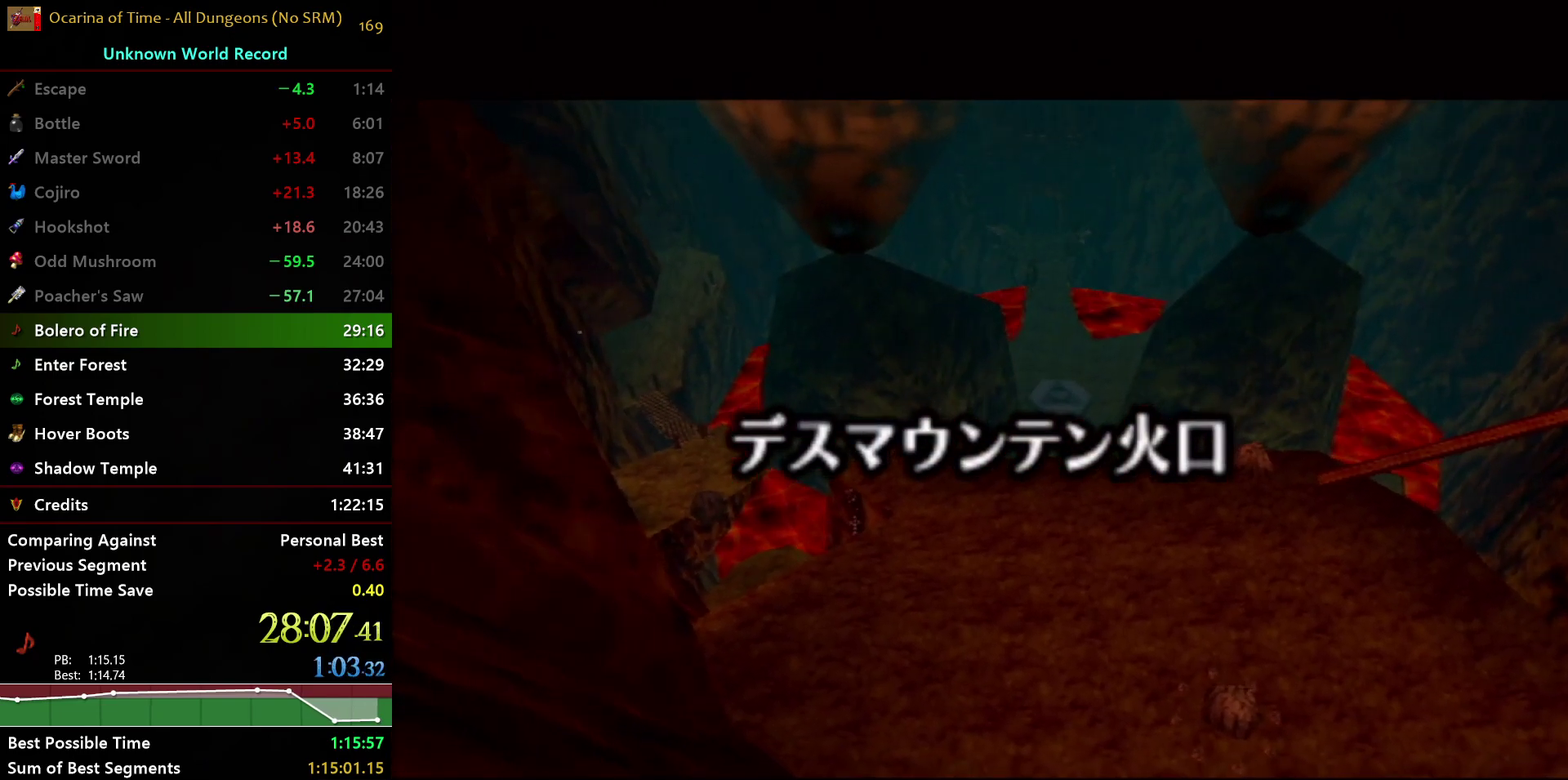
{"buttons": [], "left_stick": "up", "right_stick": "center", "events": []}
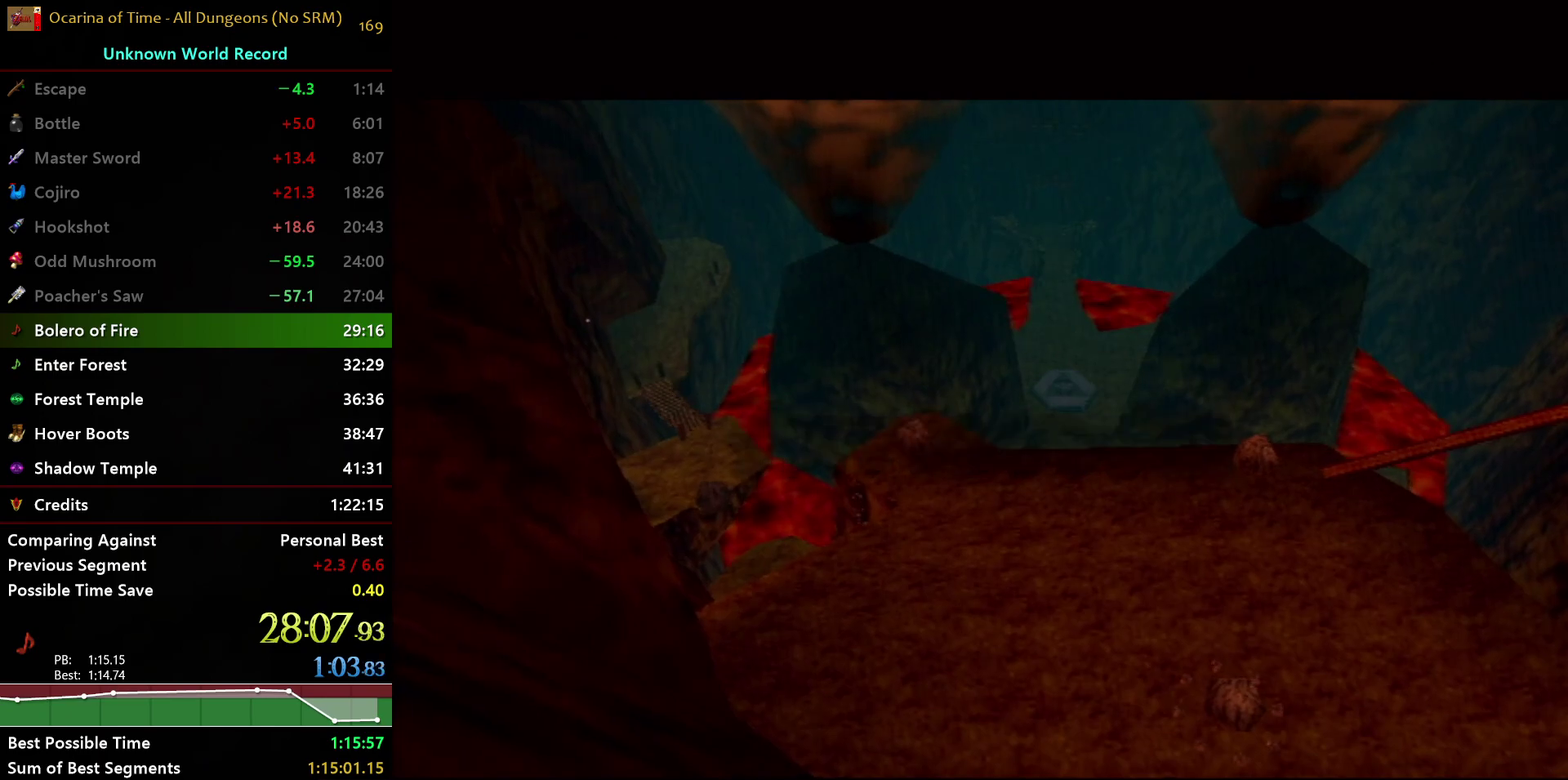
{"buttons": [], "left_stick": "up", "right_stick": "center", "events": []}
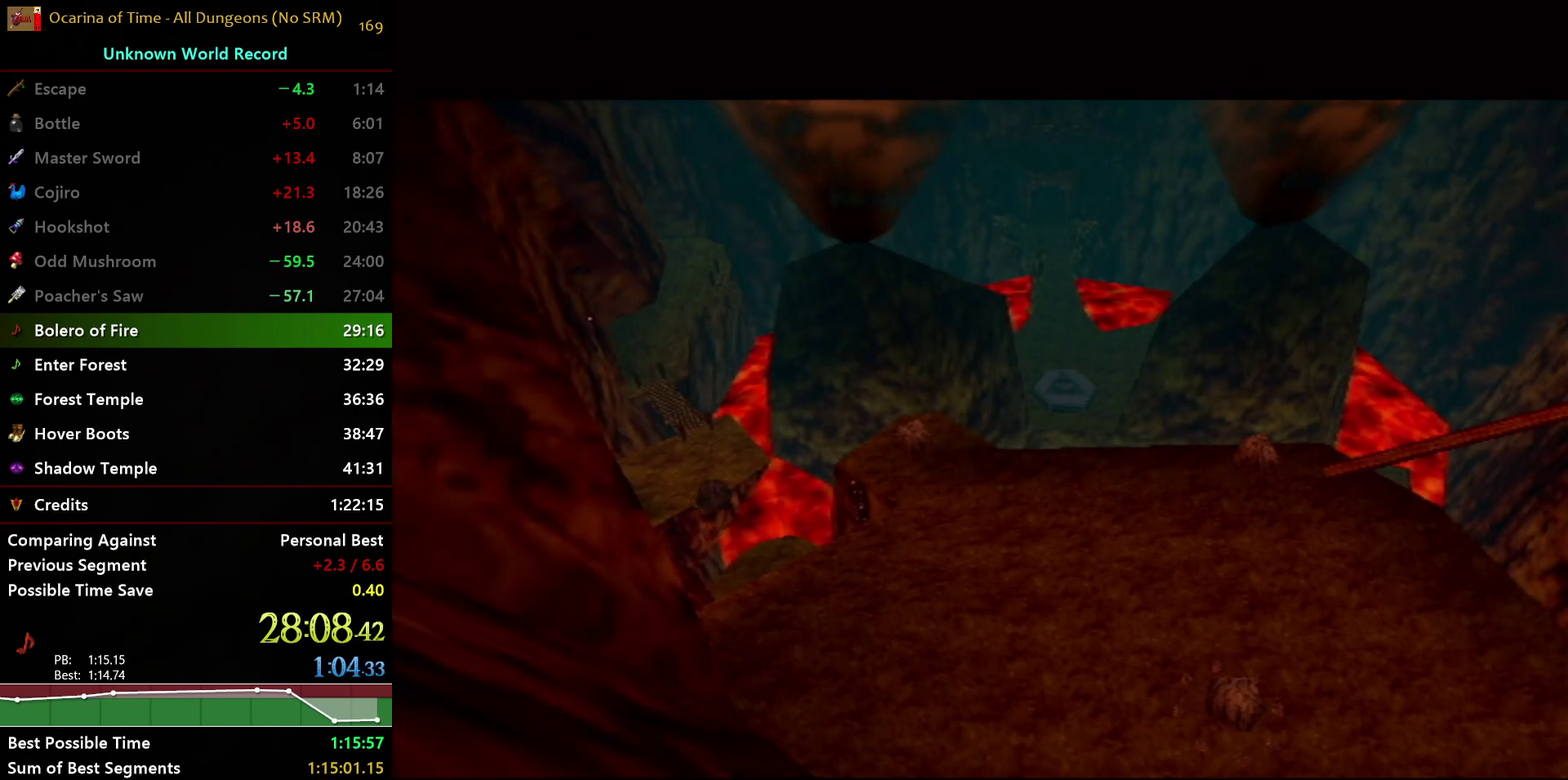
{"buttons": [], "left_stick": "up", "right_stick": "center", "events": []}
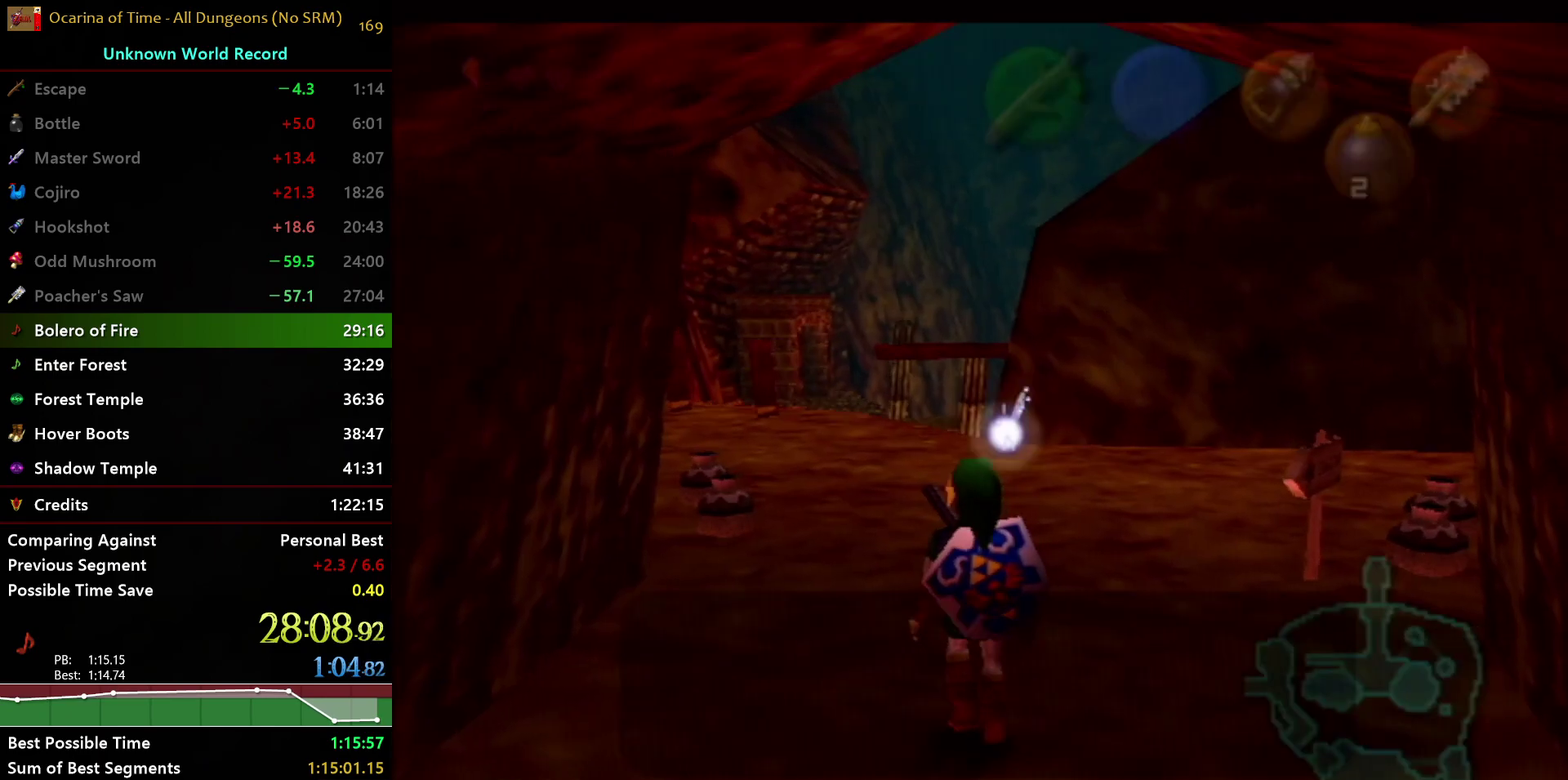
{"buttons": [], "left_stick": "up", "right_stick": "center", "events": [[50, "A", "down"], [433, "A", "up"]]}
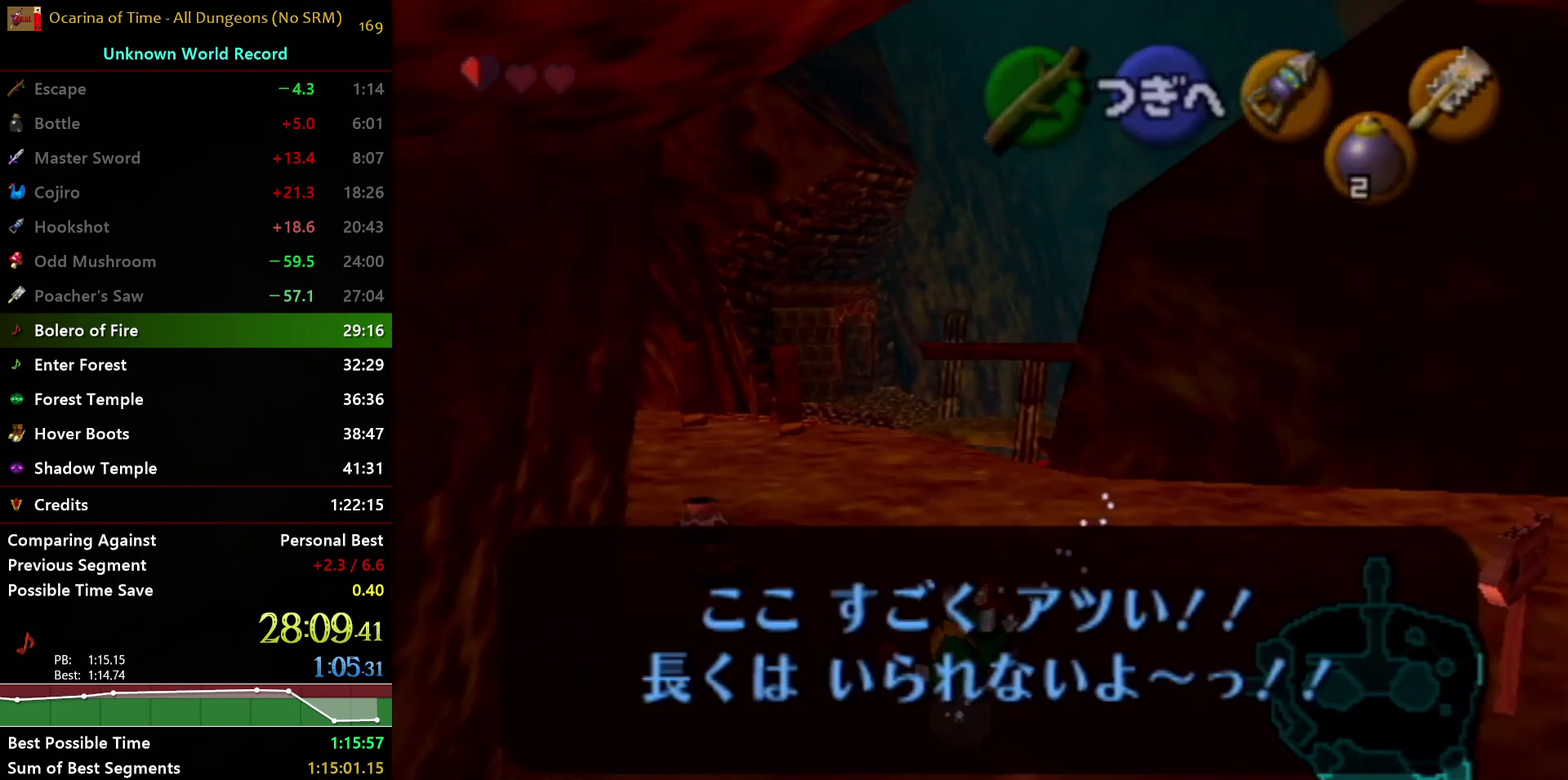
{"buttons": ["A"], "left_stick": "up", "right_stick": "center", "events": [[333, "A", "down"]]}
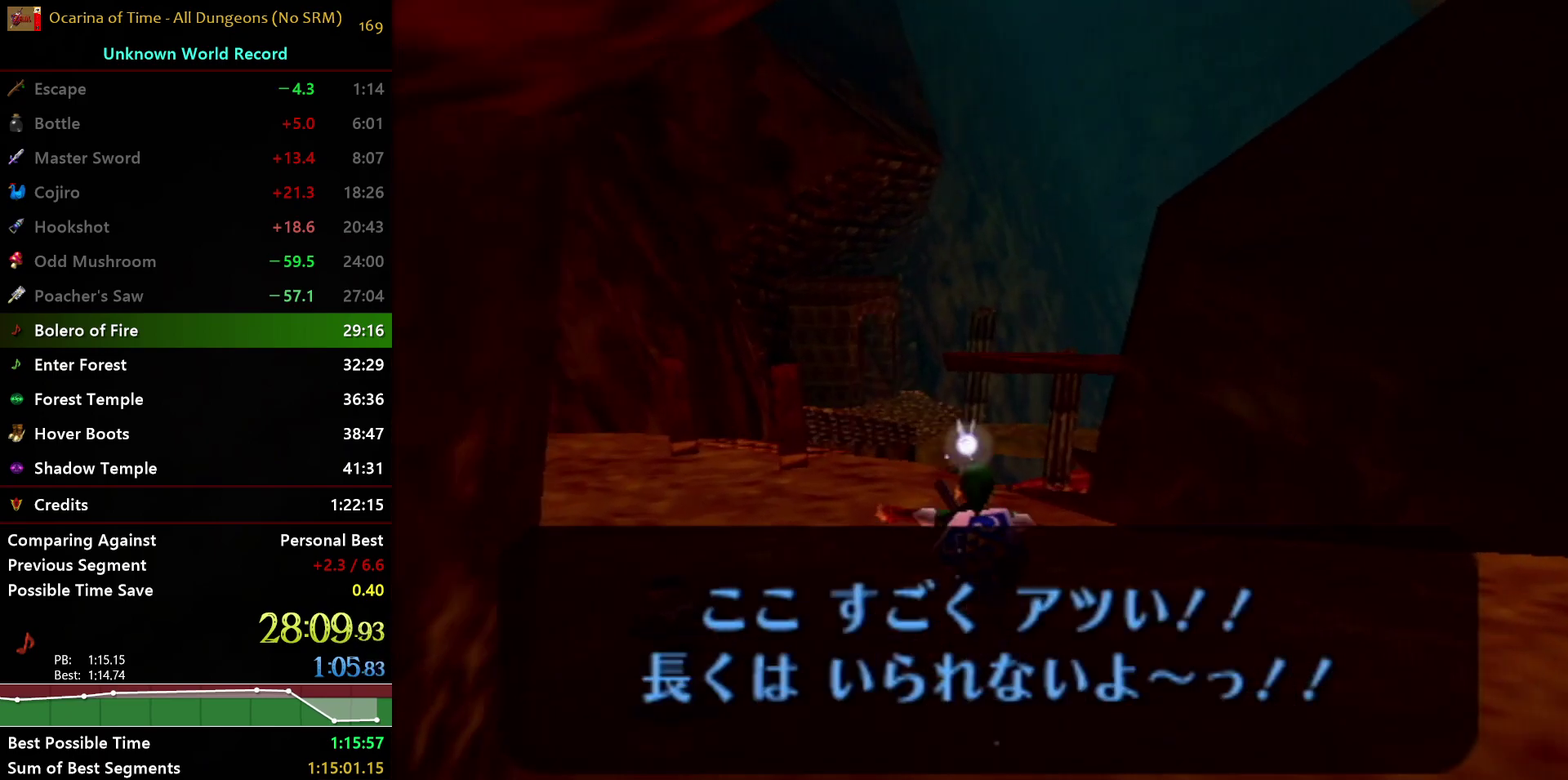
{"buttons": [], "left_stick": "up", "right_stick": "center", "events": [[183, "A", "up"]]}
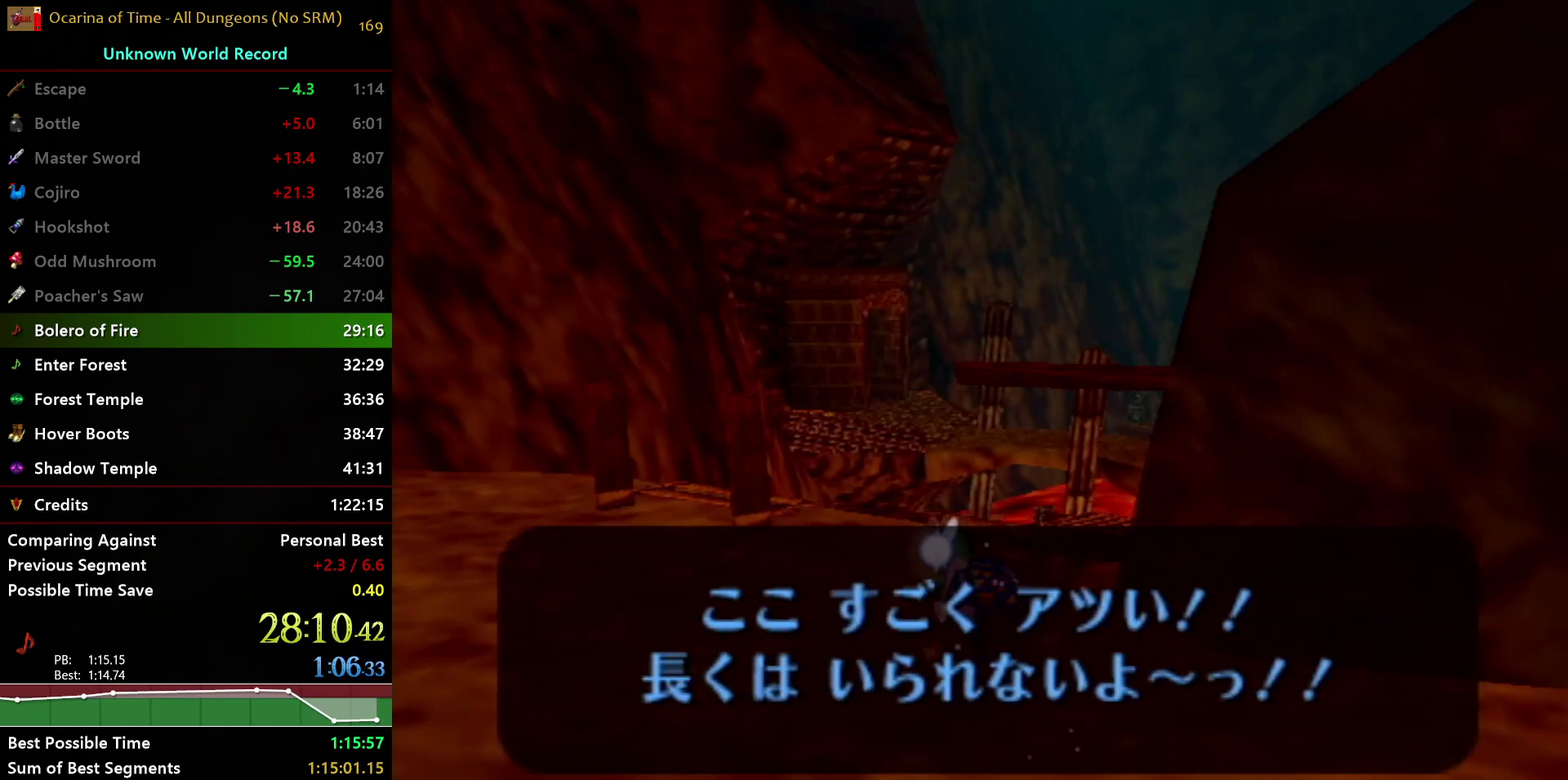
{"buttons": ["Y"], "left_stick": "up", "right_stick": "center", "events": [[50, "Y", "down"], [183, "left_stick", "center"], [417, "left_stick", "up"]]}
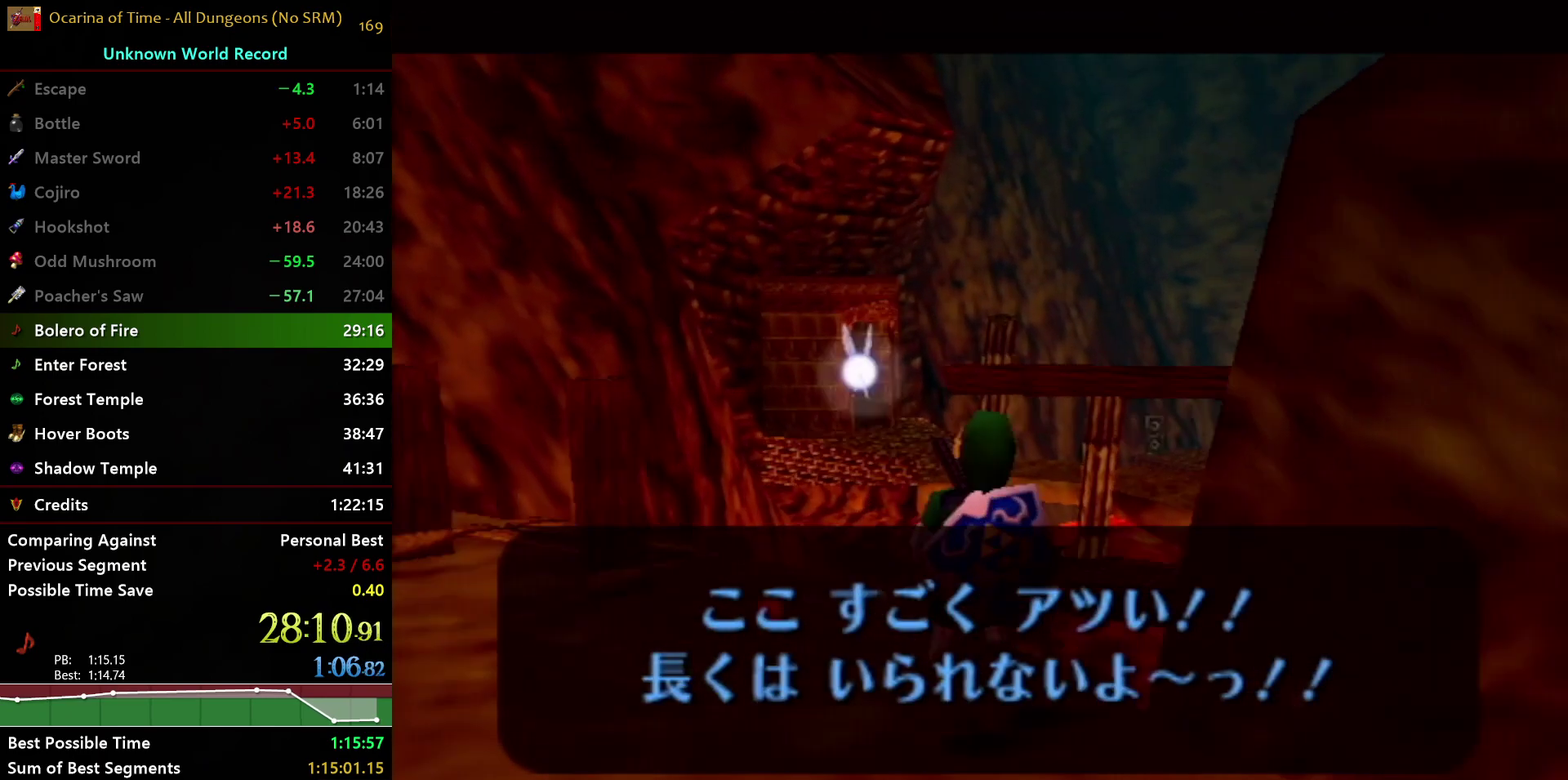
{"buttons": ["Y"], "left_stick": "up", "right_stick": "center", "events": []}
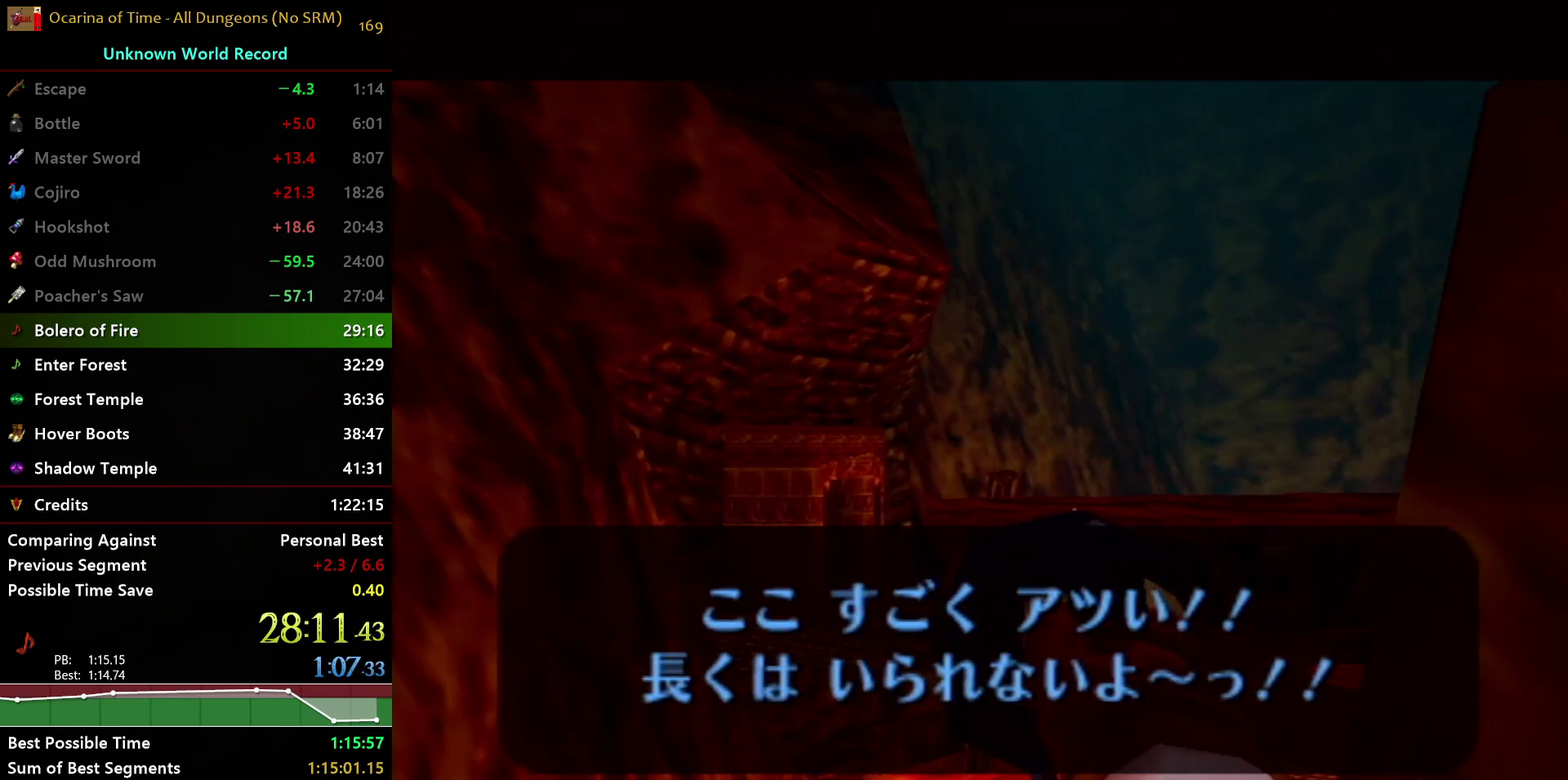
{"buttons": [], "left_stick": "center", "right_stick": "center", "events": [[133, "Y", "up"], [133, "left_stick", "center"]]}
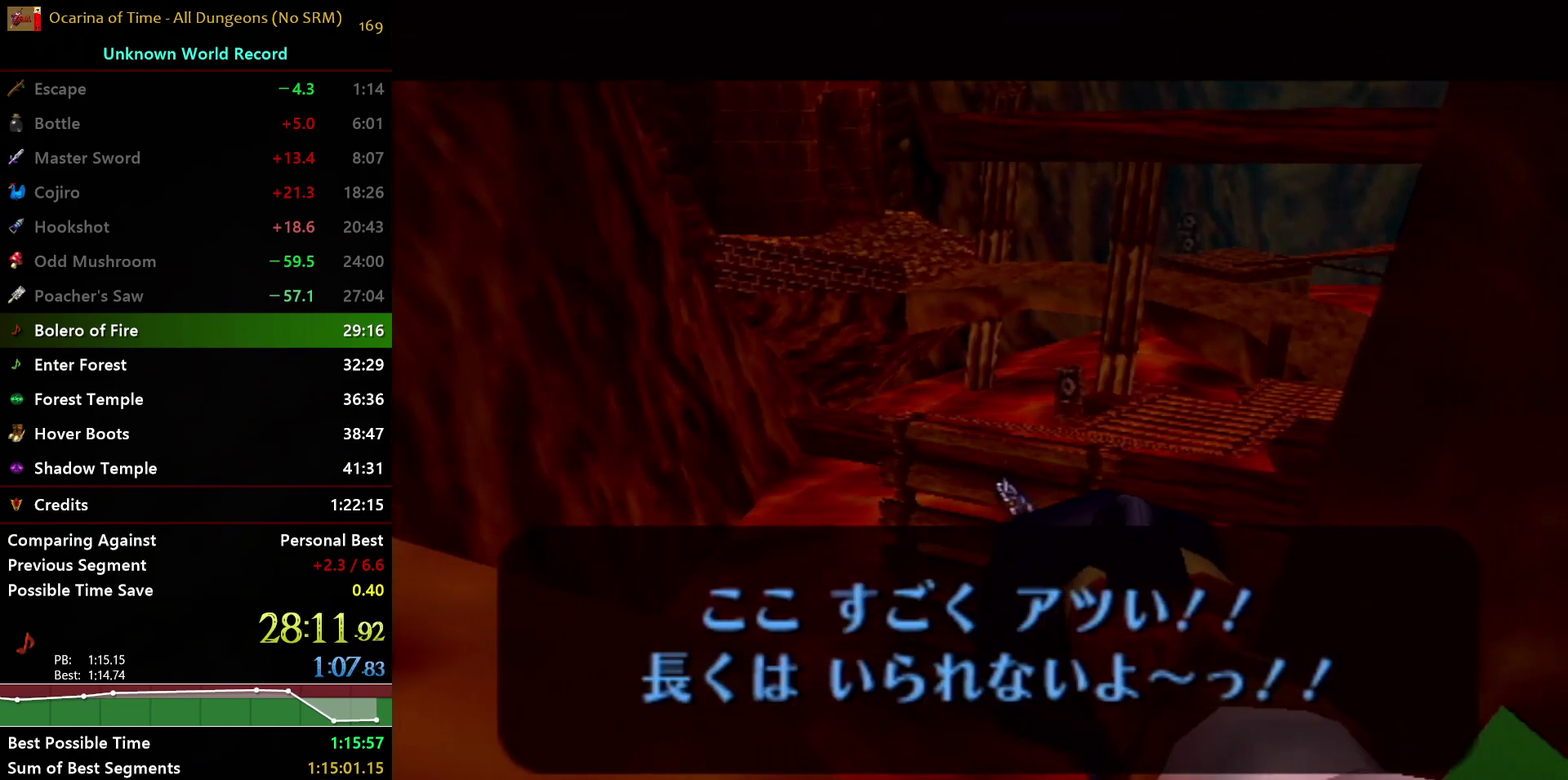
{"buttons": [], "left_stick": "up", "right_stick": "center", "events": [[383, "left_stick", "up"]]}
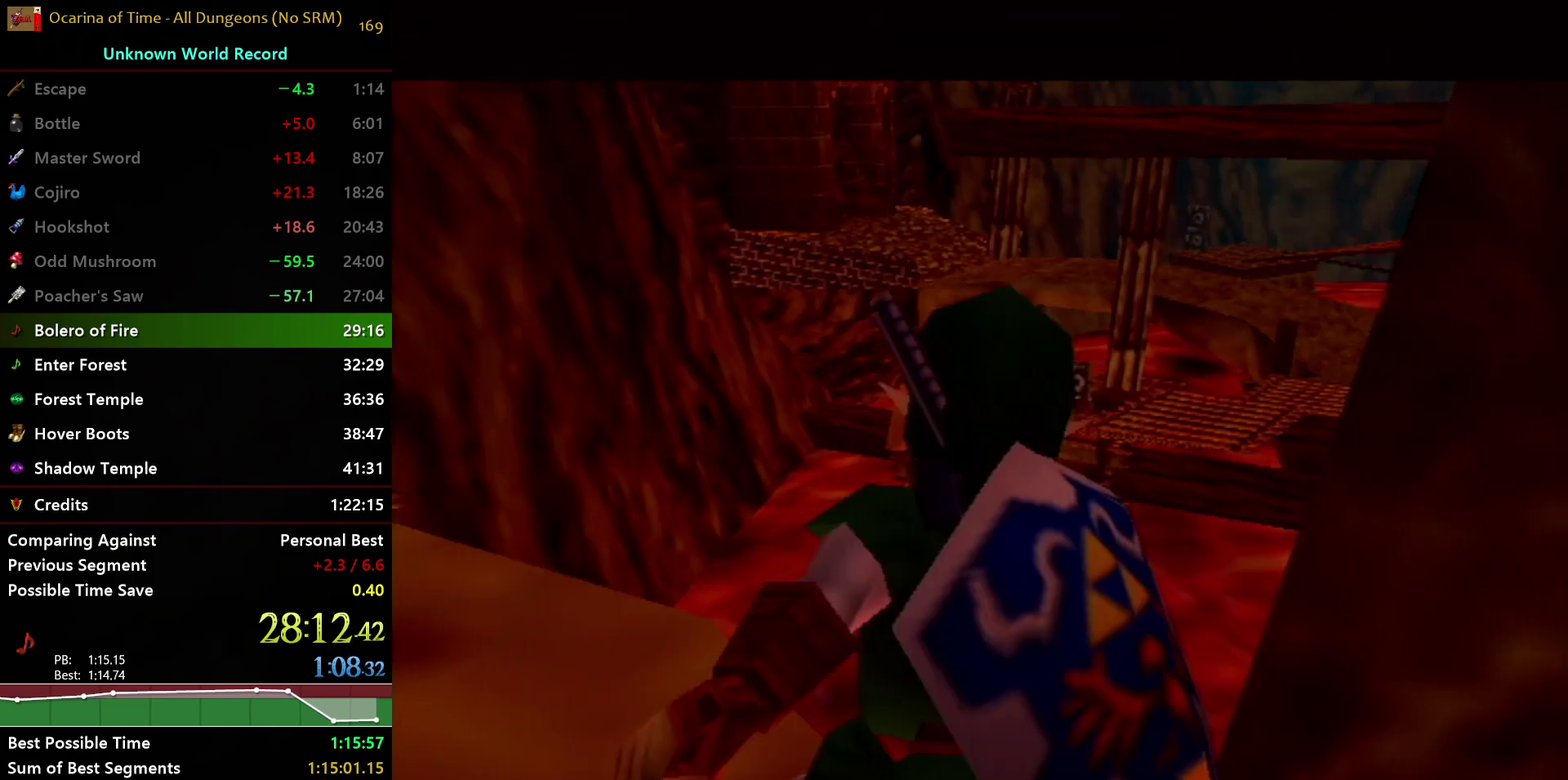
{"buttons": [], "left_stick": "up", "right_stick": "center", "events": []}
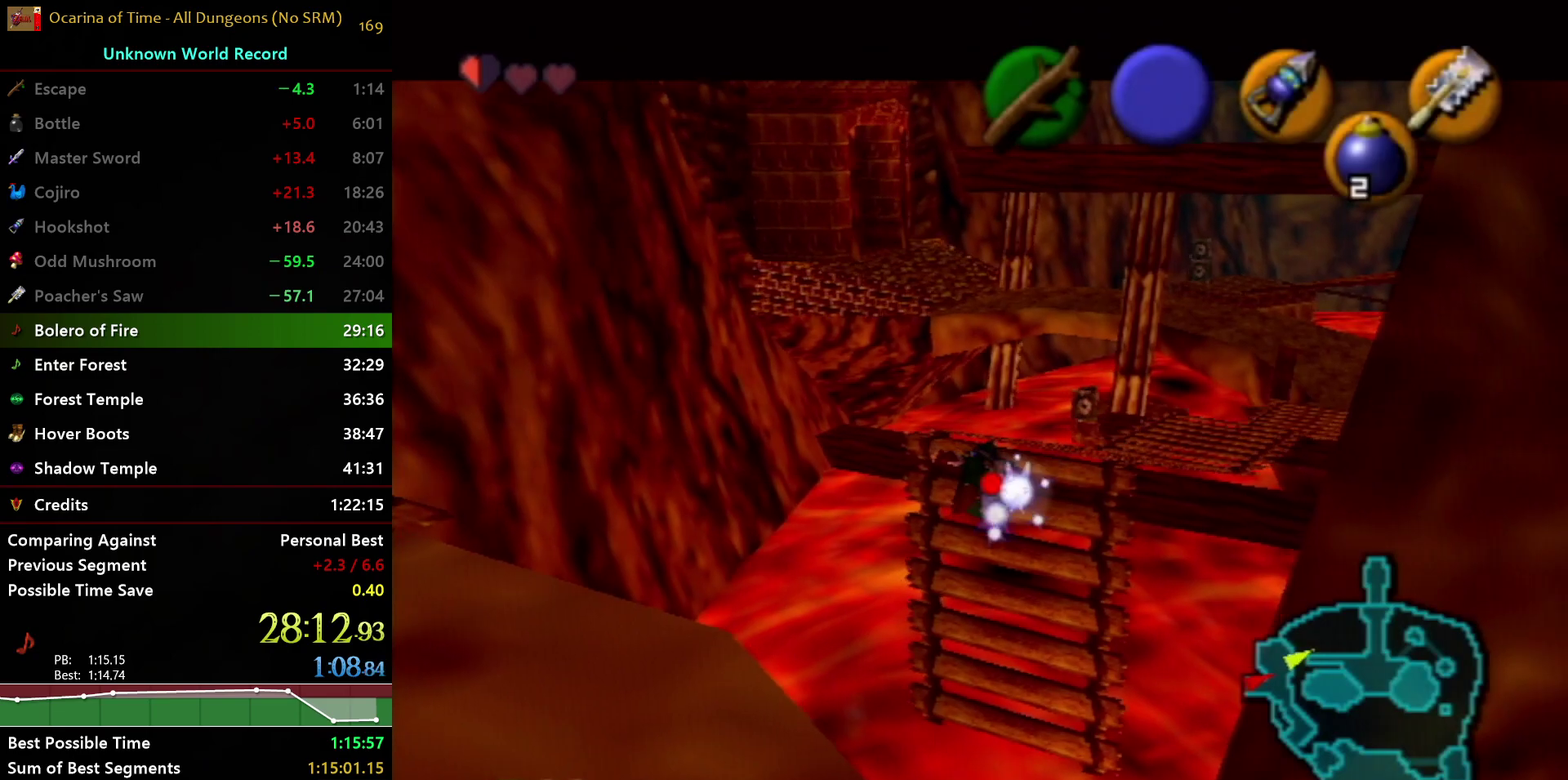
{"buttons": ["A", "L1"], "left_stick": "center", "right_stick": "center", "events": [[83, "L1", "down"], [317, "left_stick", "center"], [333, "A", "down"], [417, "A", "up"], [483, "A", "down"]]}
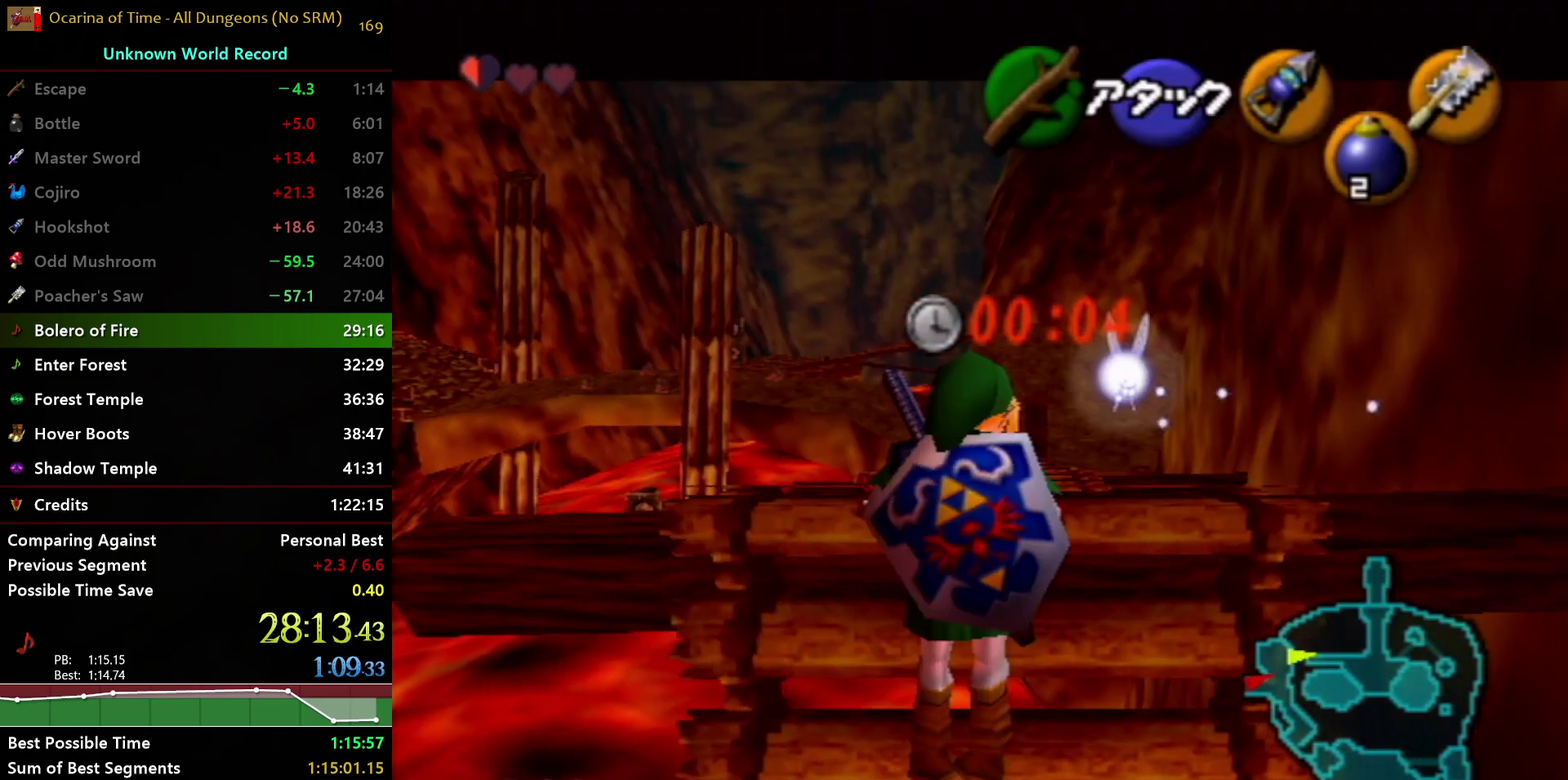
{"buttons": ["A", "L1"], "left_stick": "center", "right_stick": "center"}
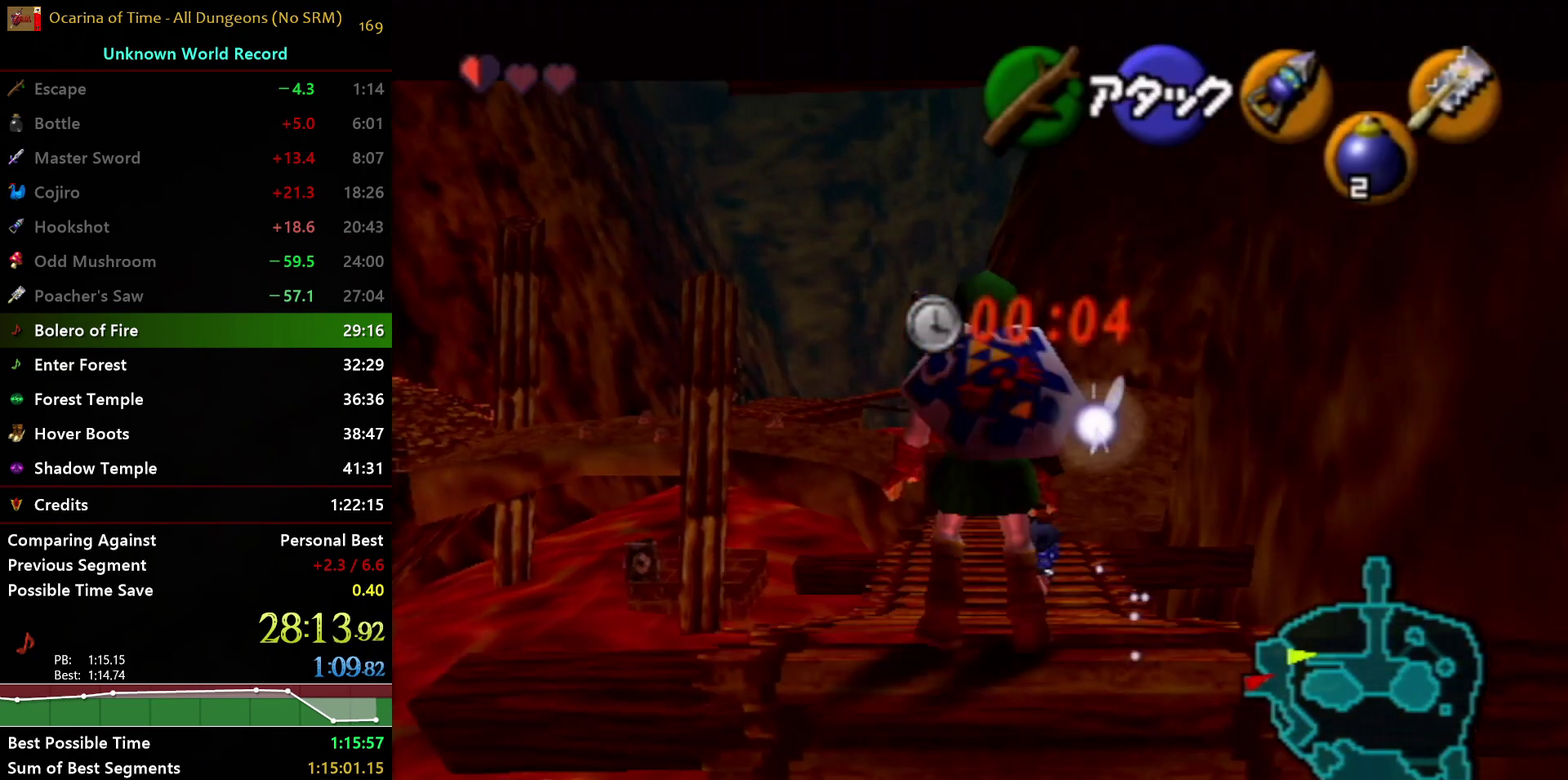
{"buttons": ["L1"], "left_stick": "center", "right_stick": "center"}
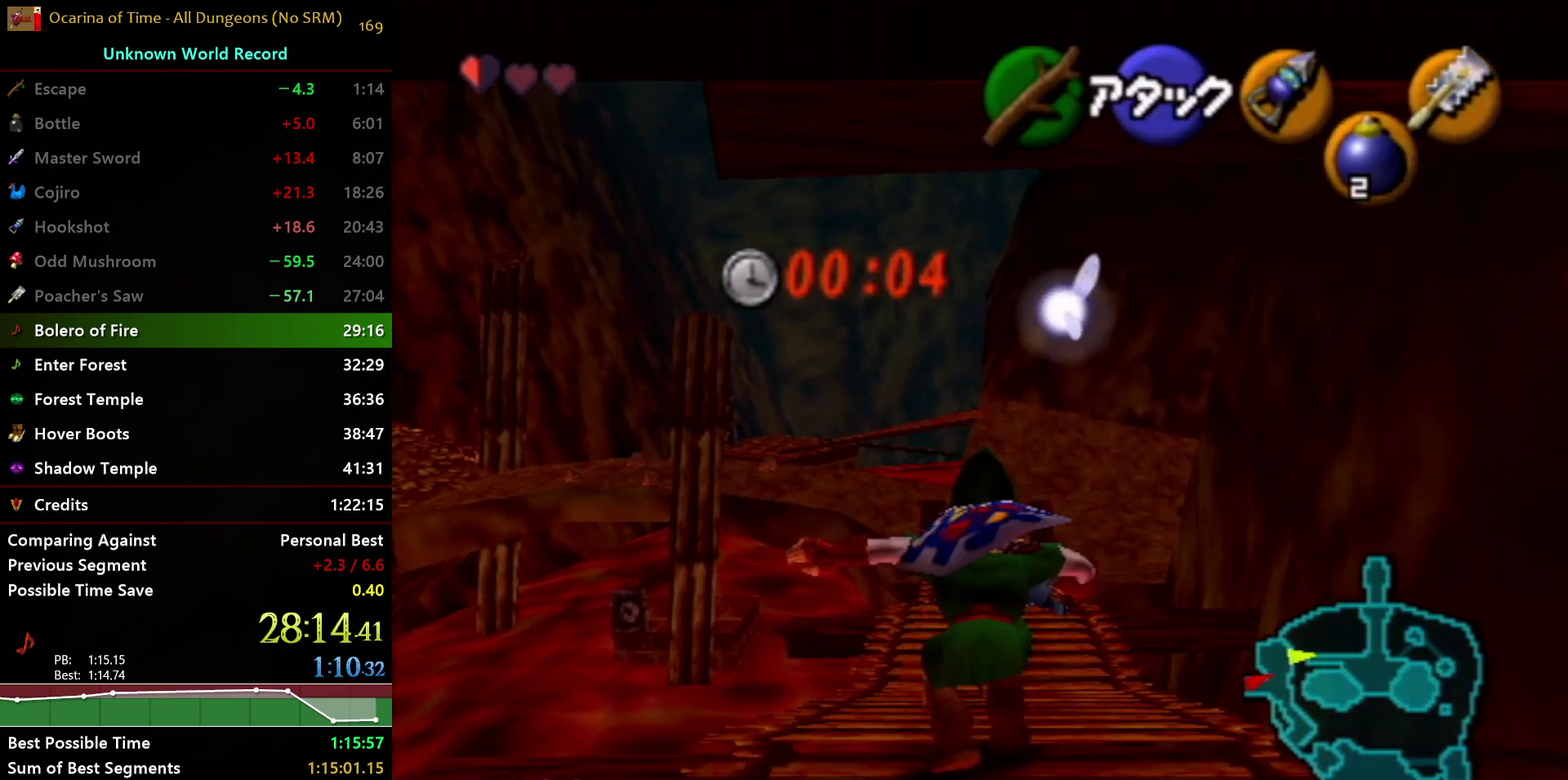
{"buttons": ["L1"], "left_stick": "center", "right_stick": "center", "events": [[17, "A", "down"], [83, "A", "up"], [150, "A", "down"], [217, "A", "up"], [283, "A", "down"], [333, "A", "up"], [417, "A", "down"], [483, "A", "up"]]}
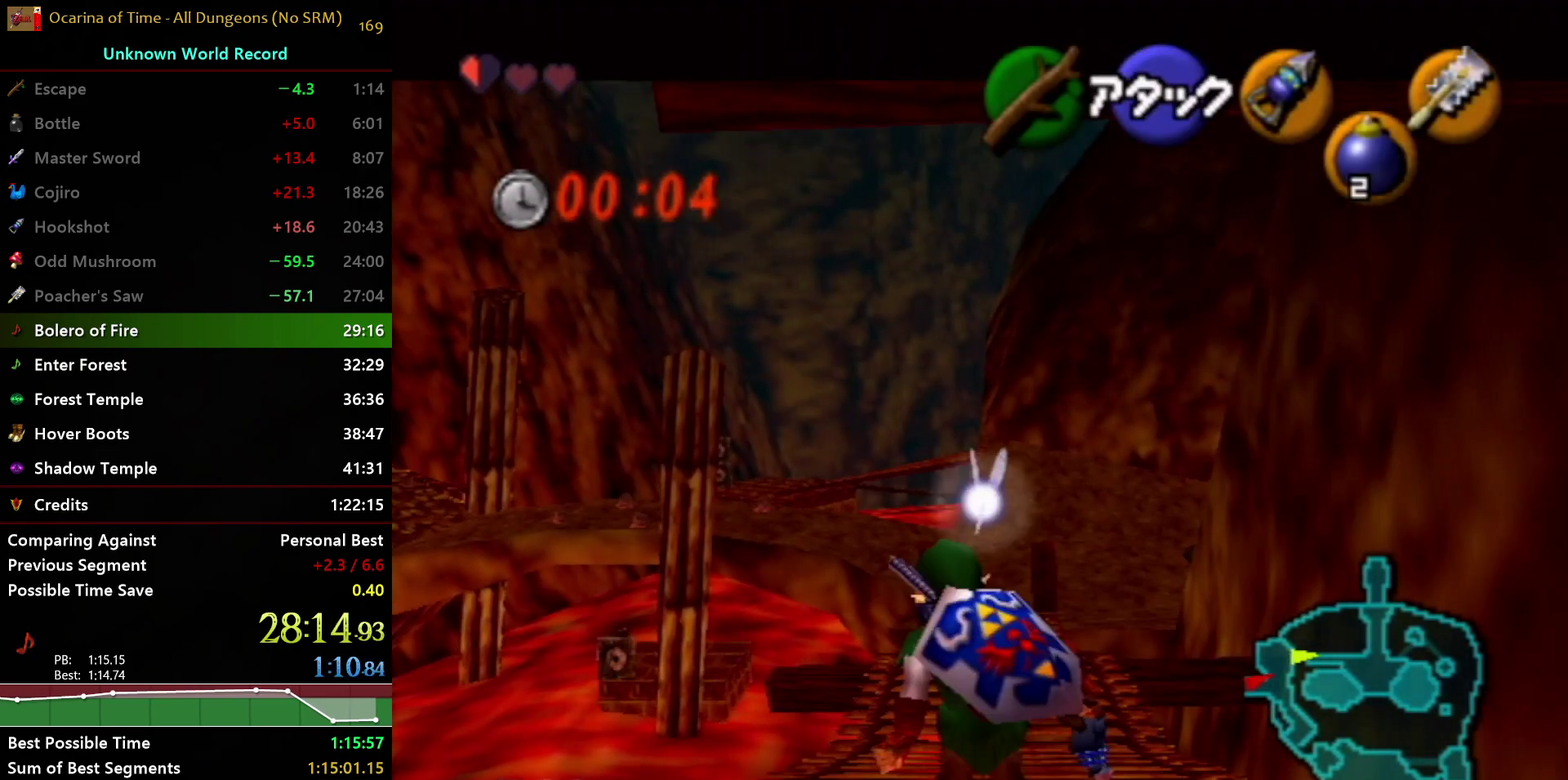
{"buttons": ["L1"], "left_stick": "center", "right_stick": "center", "events": [[50, "A", "down"], [117, "A", "up"]]}
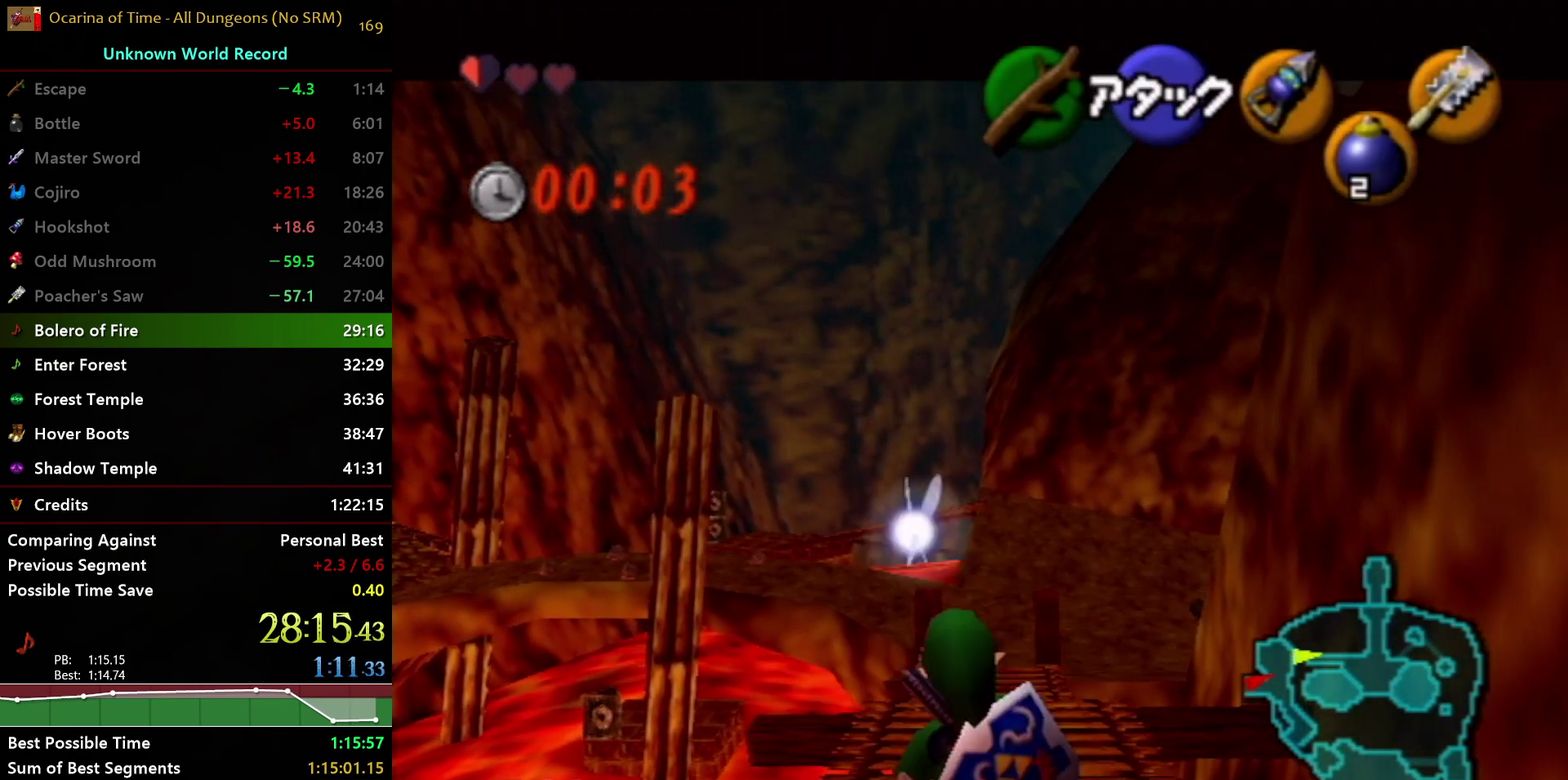
{"buttons": ["A", "L1"], "left_stick": "right", "right_stick": "center", "events": [[150, "left_stick", "left"], [217, "left_stick", "center"], [400, "left_stick", "right"], [433, "A", "down"]]}
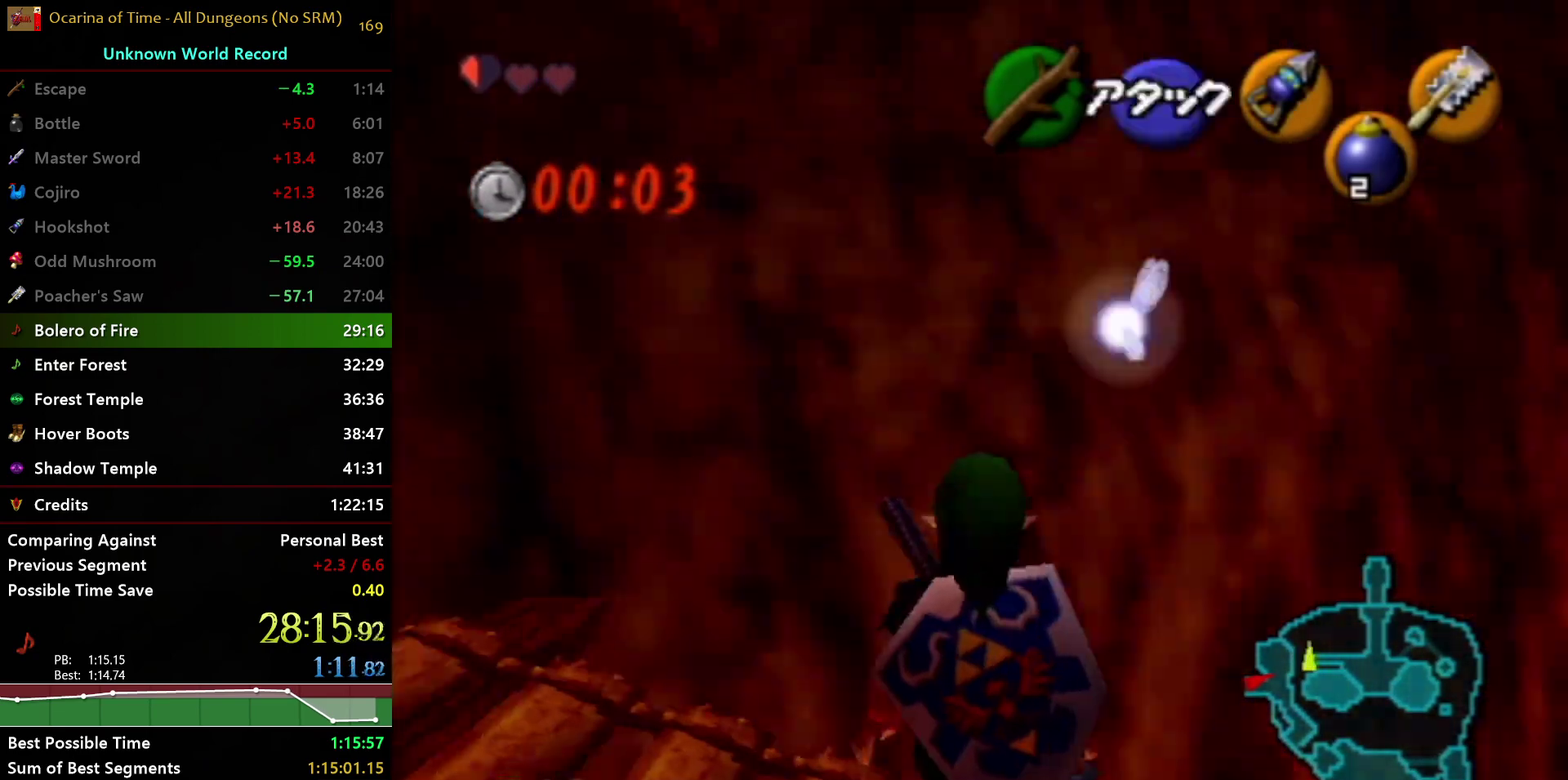
{"buttons": ["L1"], "left_stick": "center", "right_stick": "center", "events": [[17, "A", "up"], [50, "left_stick", "center"]]}
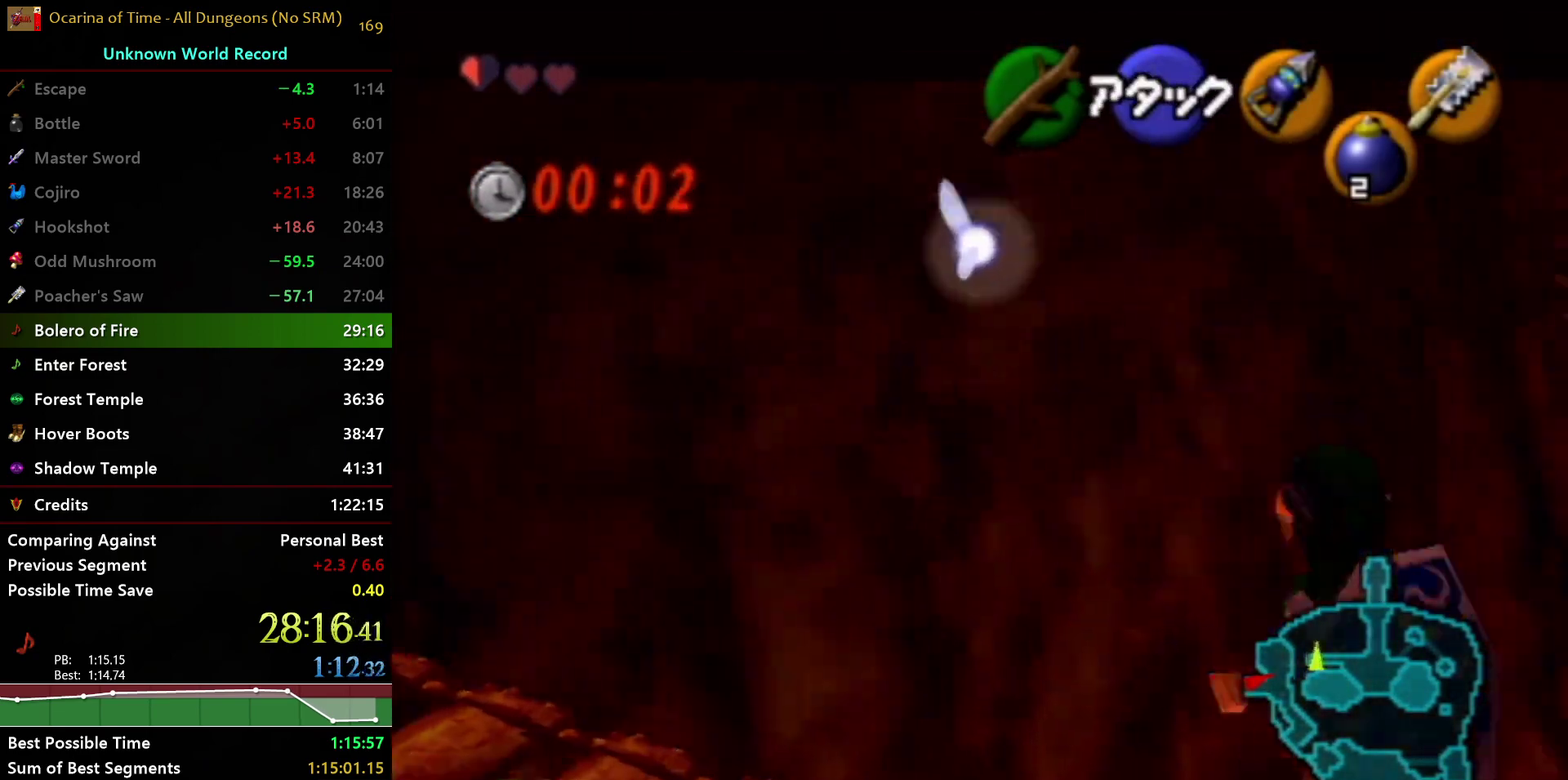
{"buttons": ["L1"], "left_stick": "center", "right_stick": "center", "events": [[167, "left_stick", "left"], [183, "A", "down"], [283, "A", "up"], [283, "left_stick", "center"]]}